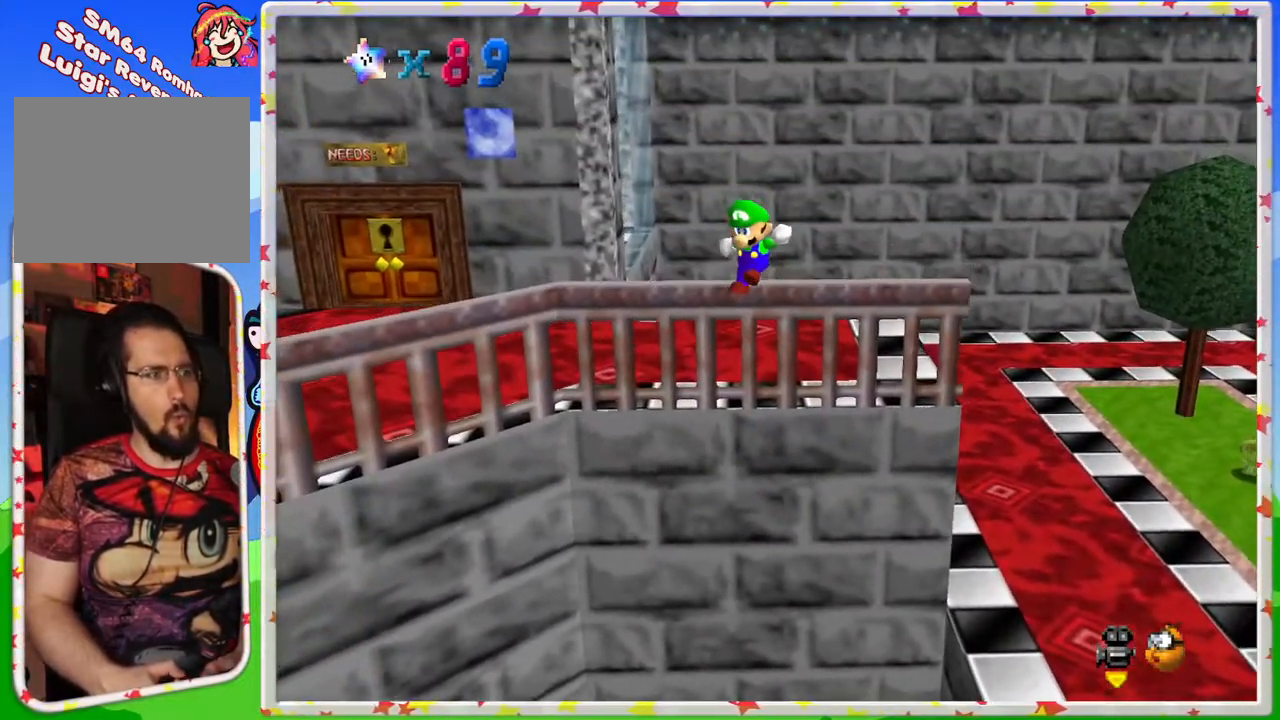
Gameplay with a controller (Nintendo layout); each line is a JSON object with the inputs held at the frame after it. "events" lists button and stick changes between this image and that frame as [ms after this image, input, new state], when the widget could be followed in between. Not read: L3 R3.
{"buttons": ["A"], "left_stick": "down-right", "events": [[500, "left_stick", "down-right"]]}
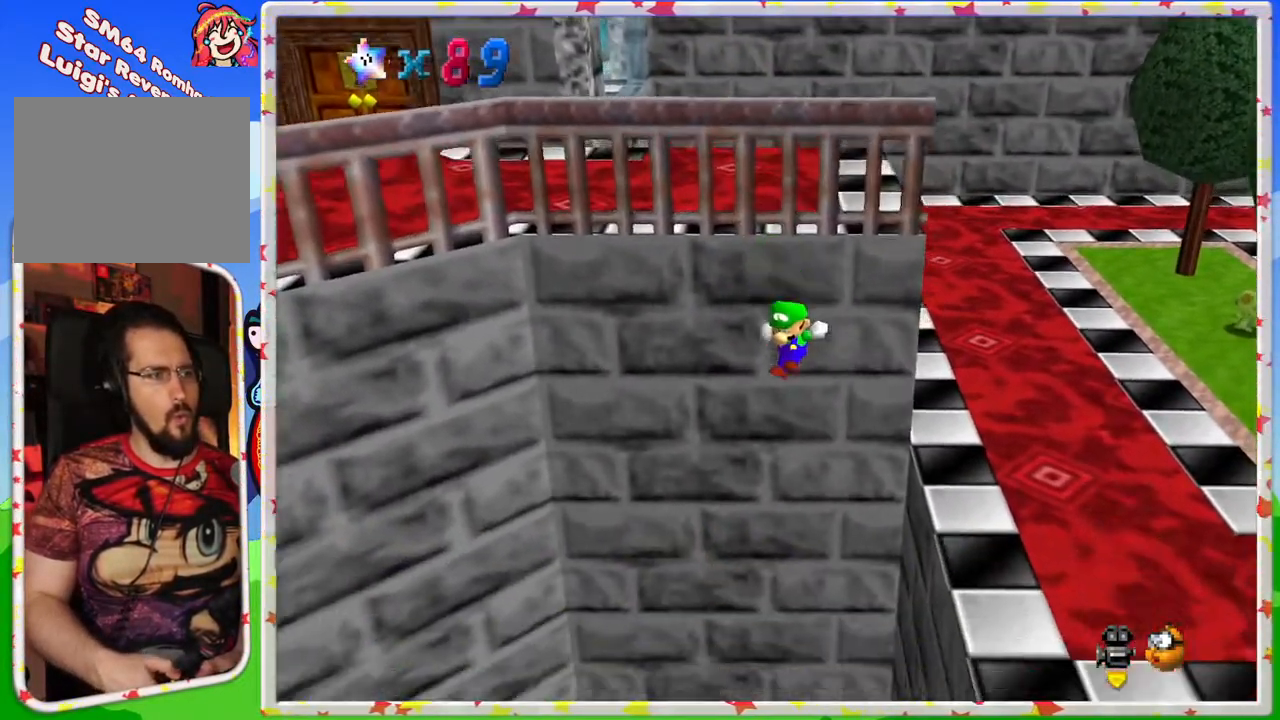
{"buttons": [], "left_stick": "down", "events": [[67, "A", "up"], [167, "left_stick", "down"], [350, "C_LEFT", "down"], [483, "C_LEFT", "up"]]}
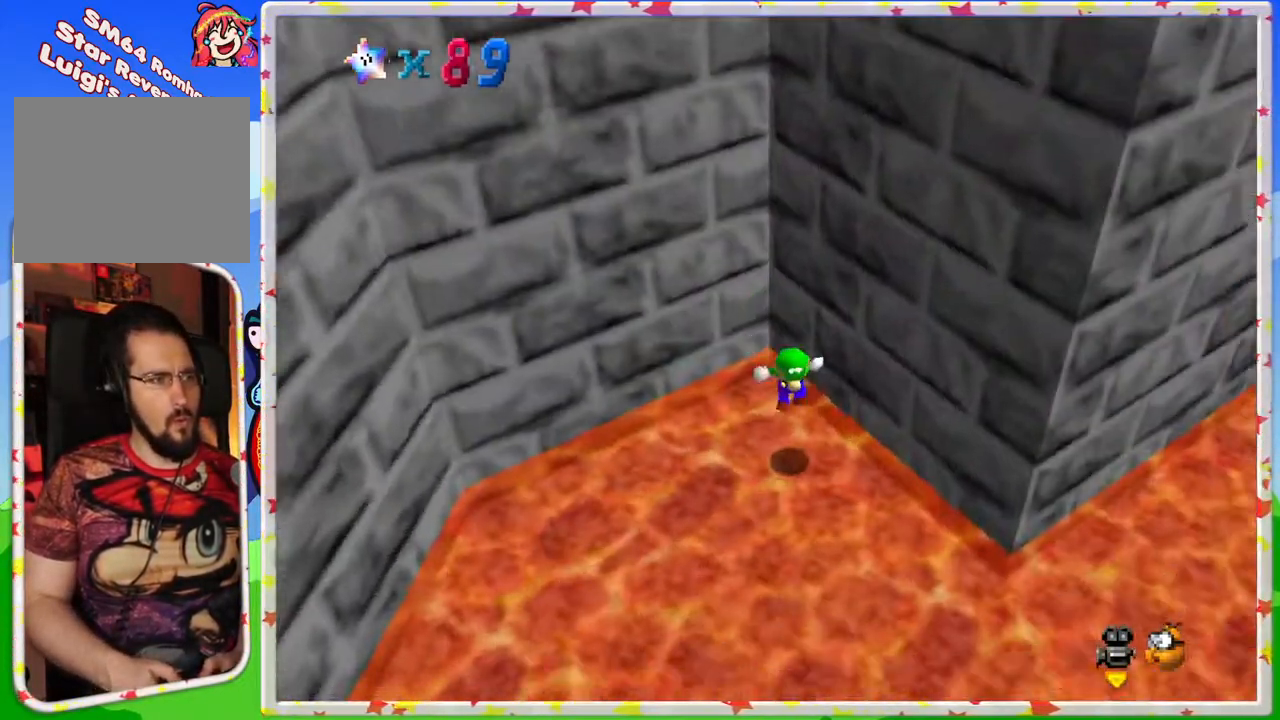
{"buttons": [], "left_stick": "up-right", "events": [[17, "left_stick", "down-right"], [183, "left_stick", "center"], [283, "left_stick", "up-right"]]}
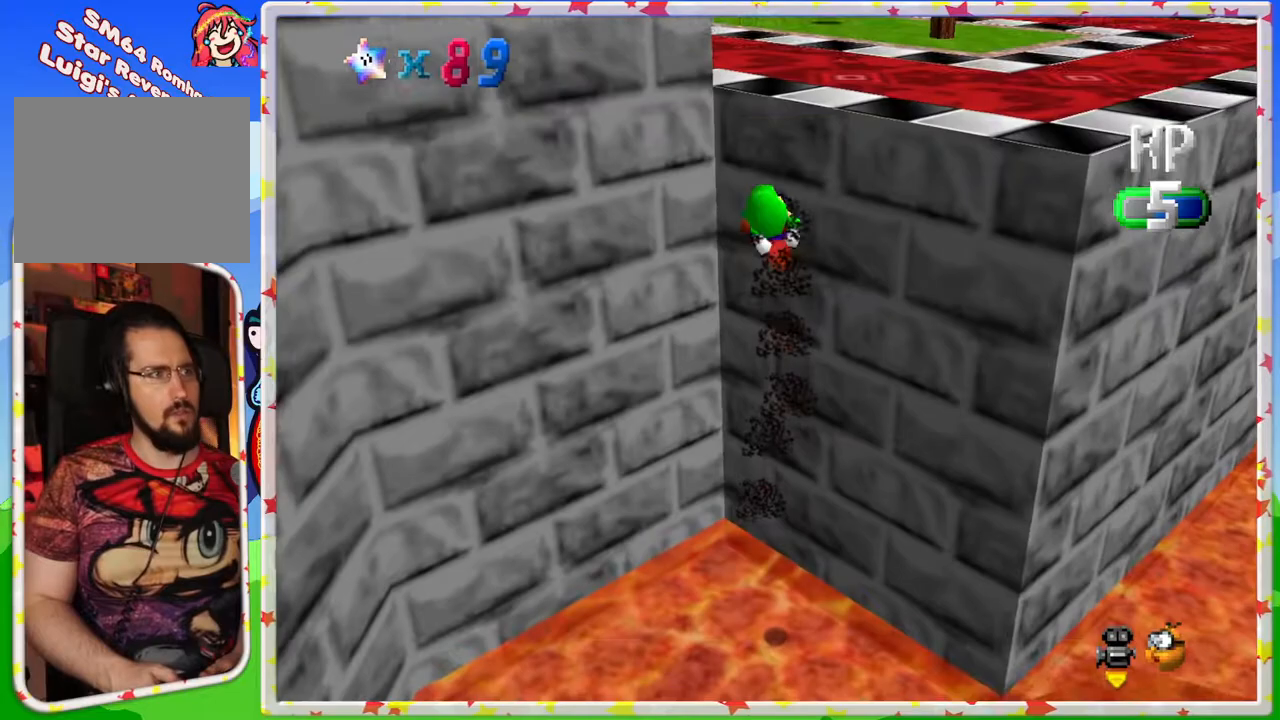
{"buttons": [], "left_stick": "up", "events": [[383, "left_stick", "up"], [400, "C_RIGHT", "down"], [483, "C_RIGHT", "up"]]}
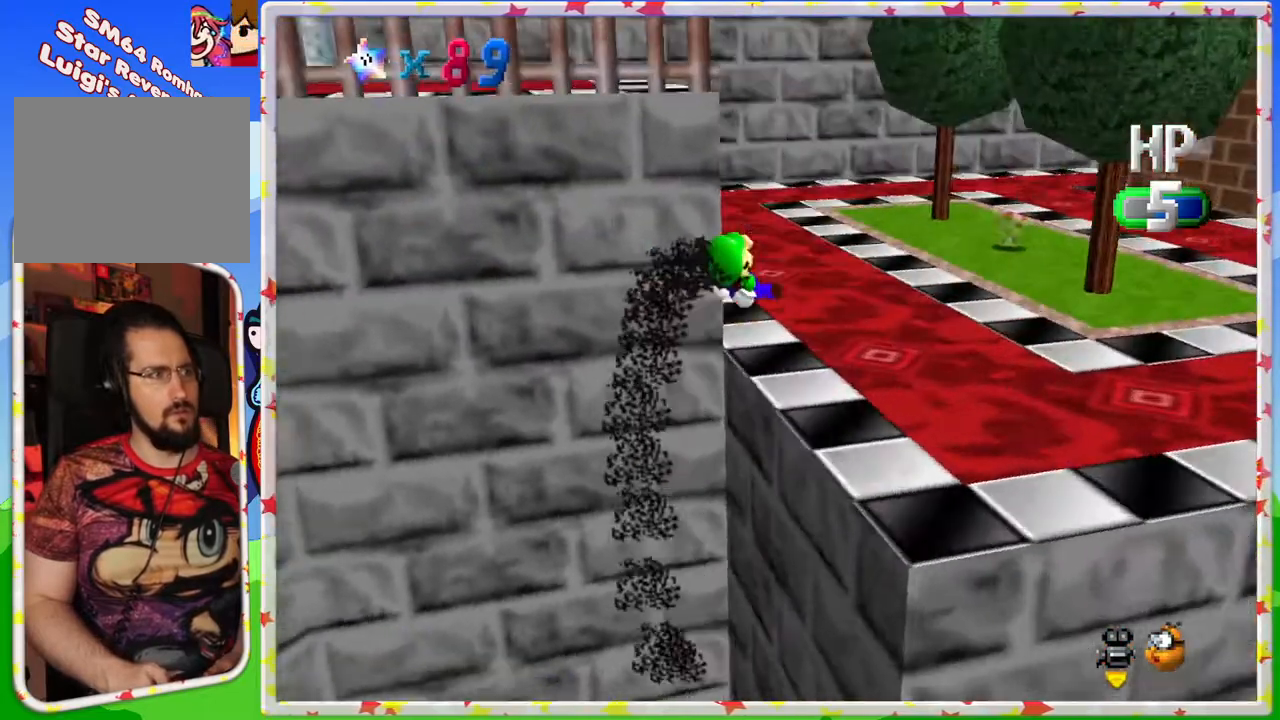
{"buttons": [], "left_stick": "right", "events": [[100, "C_RIGHT", "down"], [100, "left_stick", "up-right"], [183, "C_RIGHT", "up"], [333, "C_RIGHT", "down"], [400, "C_RIGHT", "up"], [500, "left_stick", "right"]]}
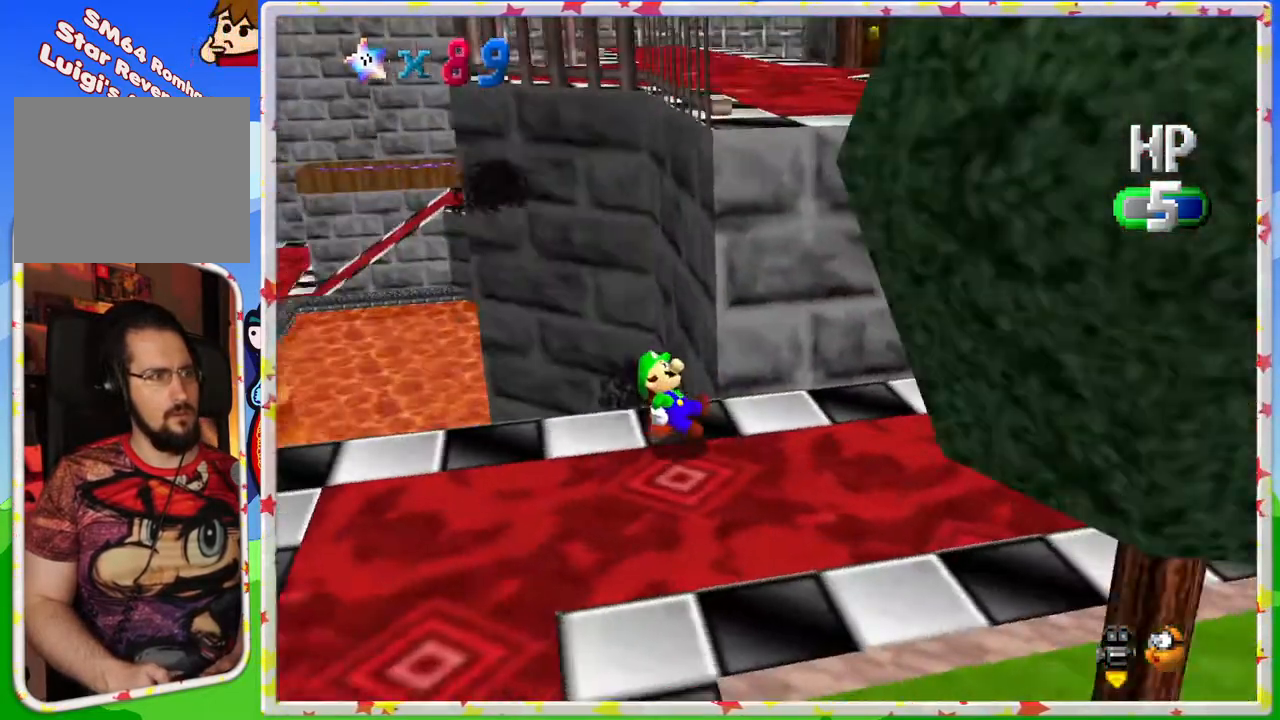
{"buttons": [], "left_stick": "down-right", "events": [[300, "left_stick", "down-right"]]}
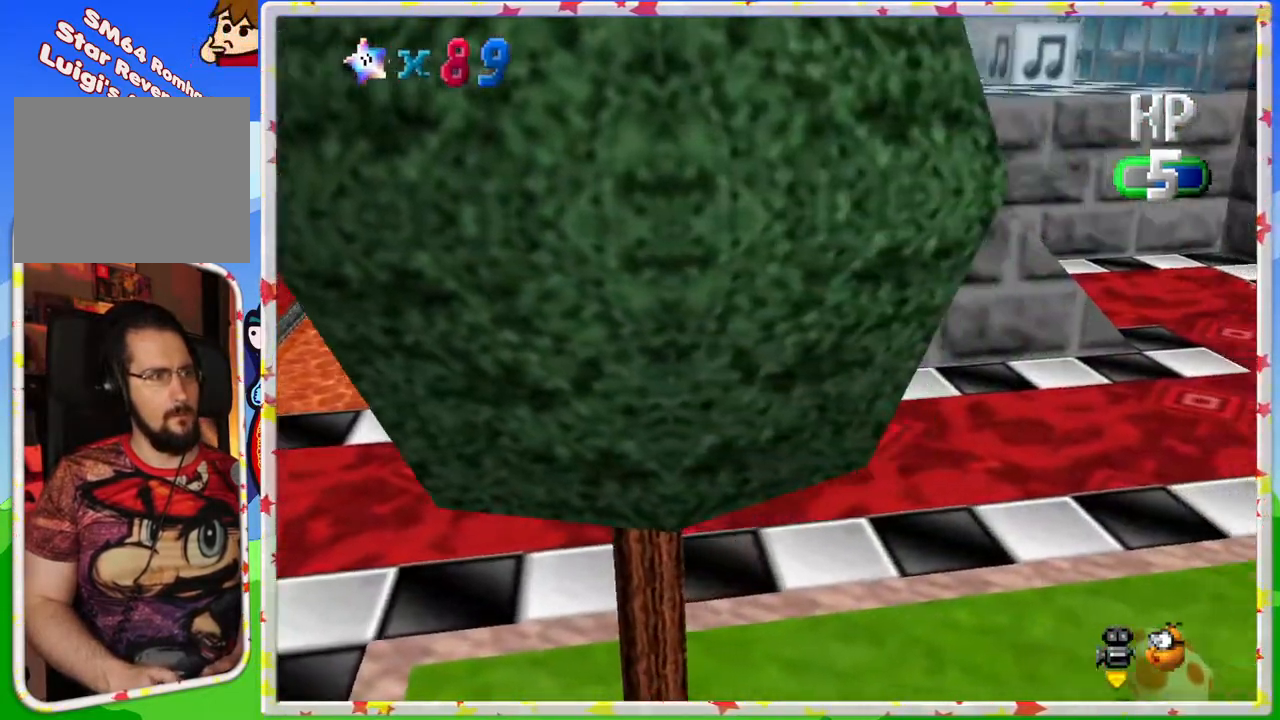
{"buttons": ["A"], "left_stick": "up", "events": [[183, "left_stick", "down"], [383, "left_stick", "up"], [467, "A", "down"]]}
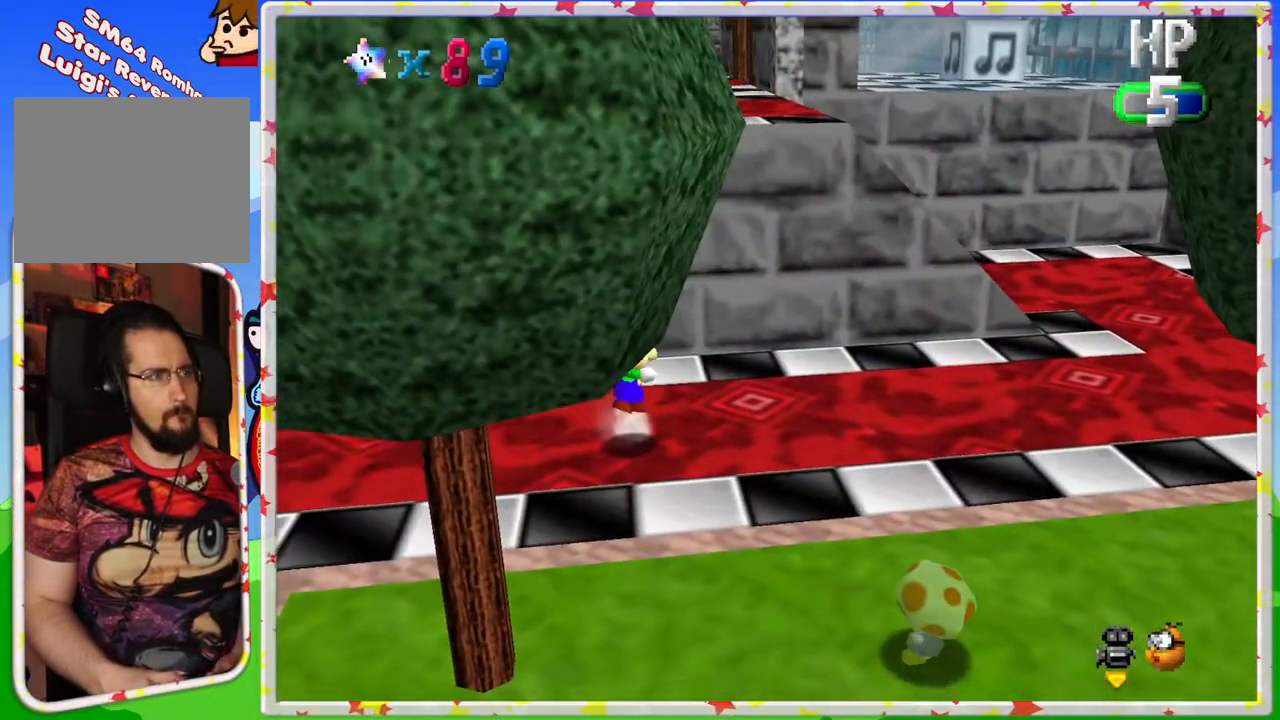
{"buttons": [], "left_stick": "up", "events": [[467, "A", "up"]]}
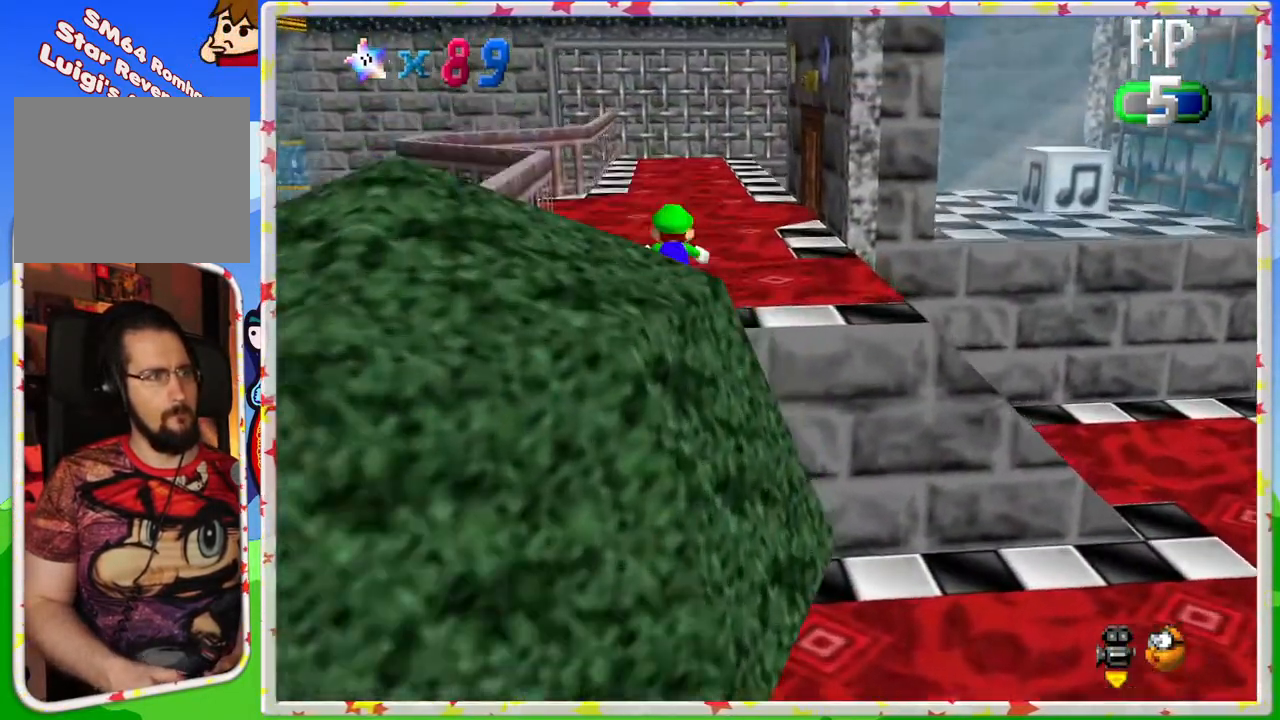
{"buttons": [], "left_stick": "up", "events": [[17, "B", "down"], [150, "B", "up"], [267, "A", "down"], [467, "A", "up"]]}
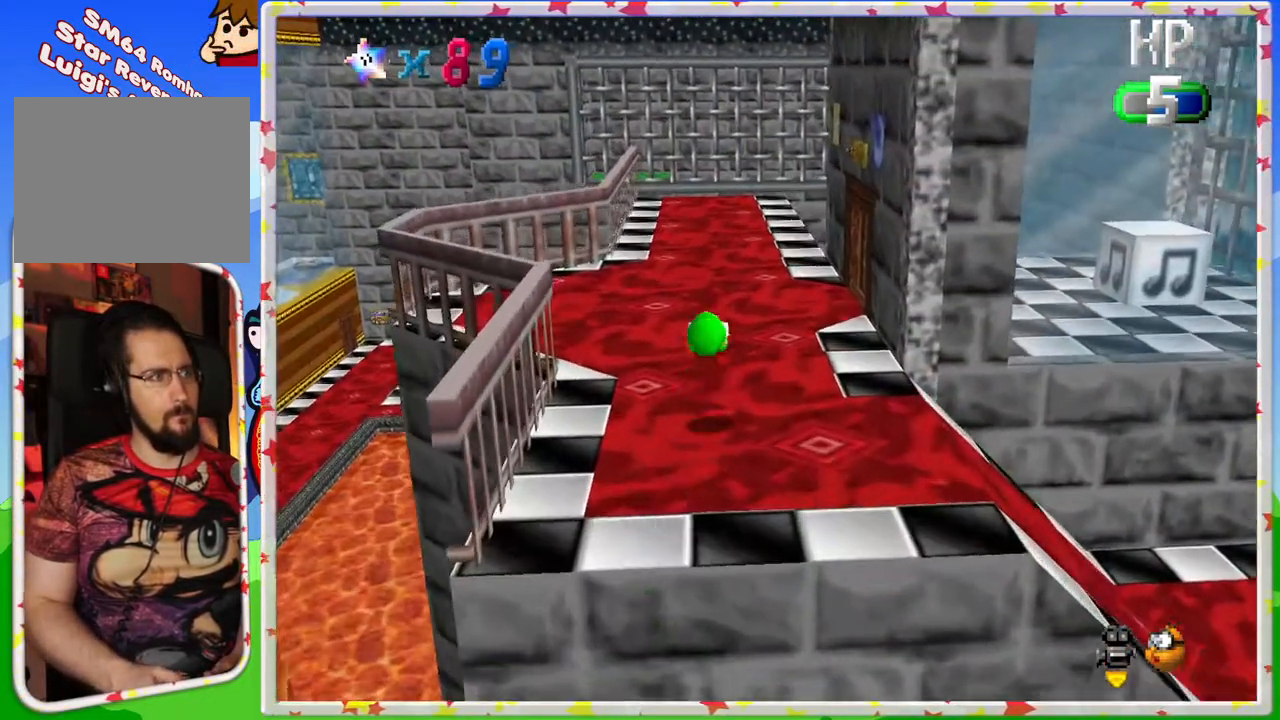
{"buttons": ["C_LEFT"], "left_stick": "up-left", "events": [[67, "C_LEFT", "down"], [200, "C_LEFT", "up"], [417, "C_LEFT", "down"], [500, "left_stick", "up-left"]]}
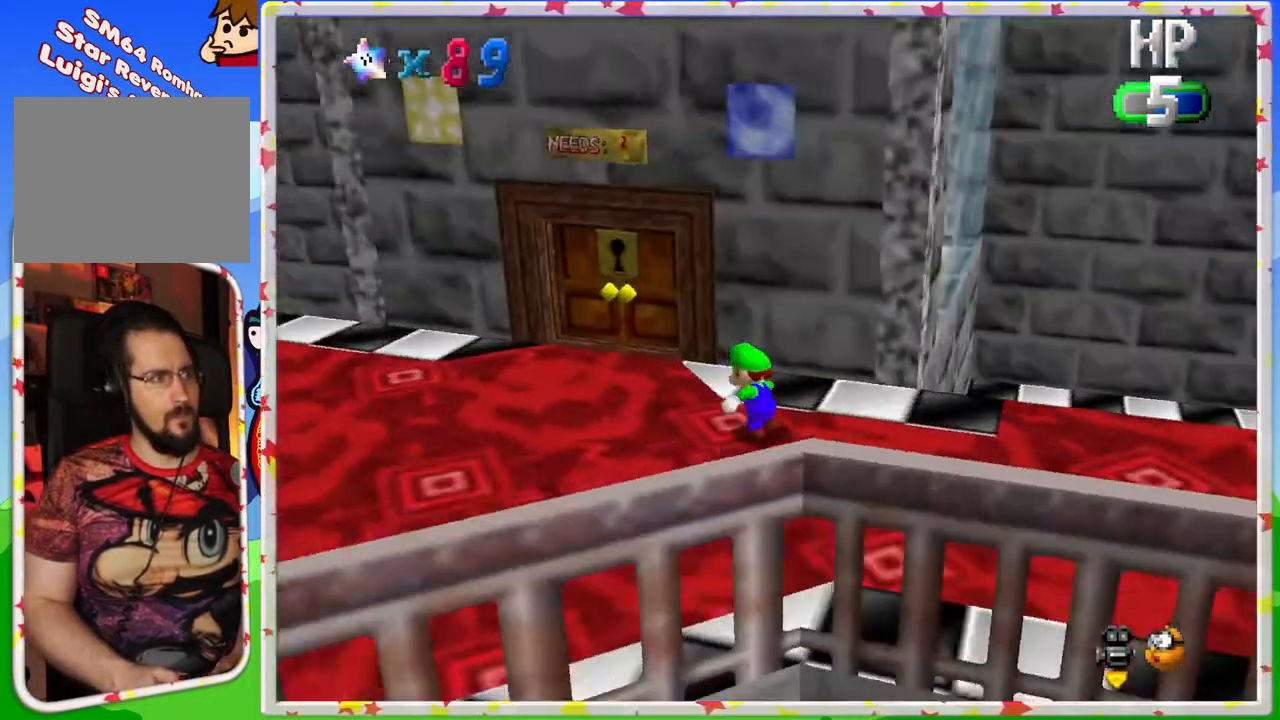
{"buttons": [], "left_stick": "up-left", "events": [[33, "C_LEFT", "up"]]}
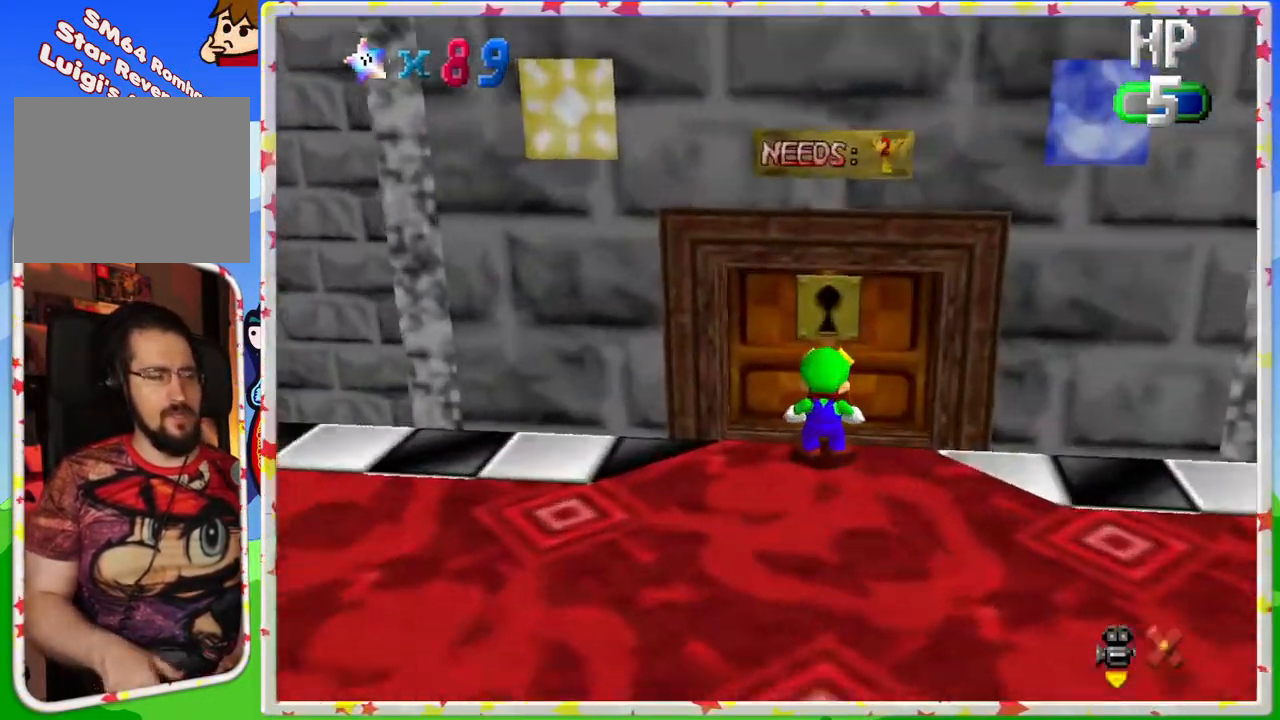
{"buttons": [], "left_stick": "up", "events": [[50, "left_stick", "up"]]}
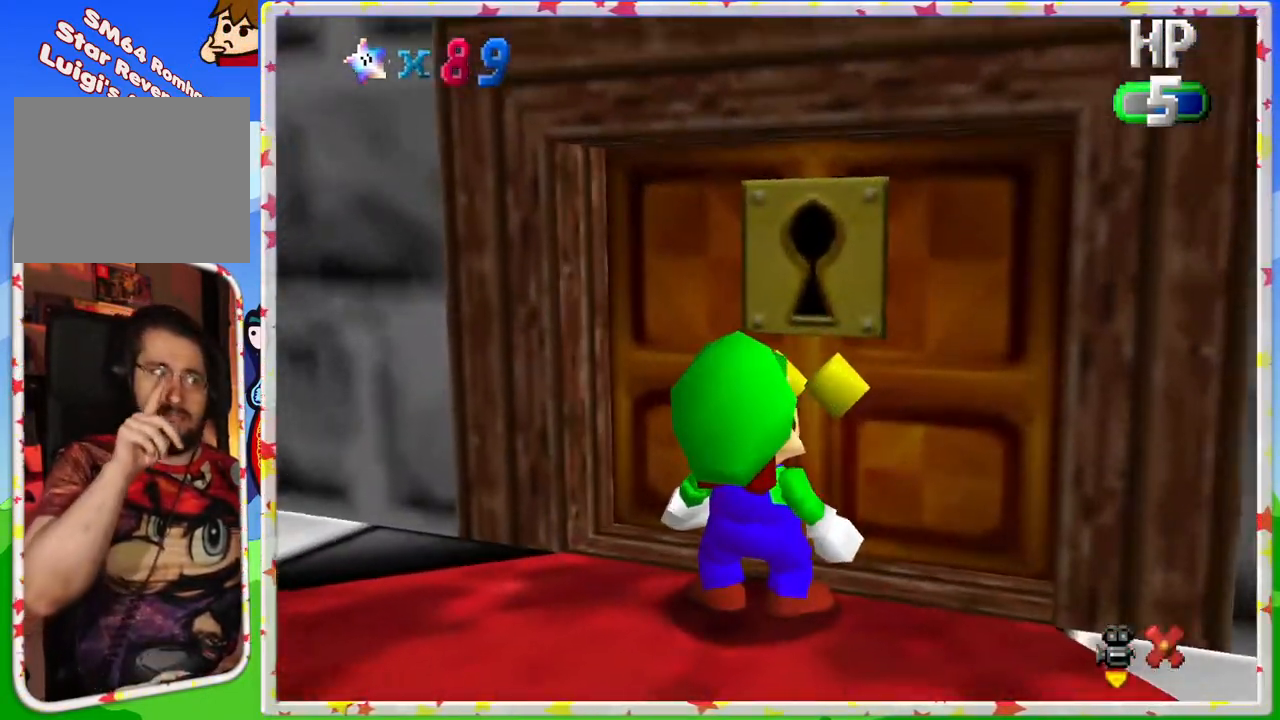
{"buttons": [], "left_stick": "center", "events": [[117, "left_stick", "center"]]}
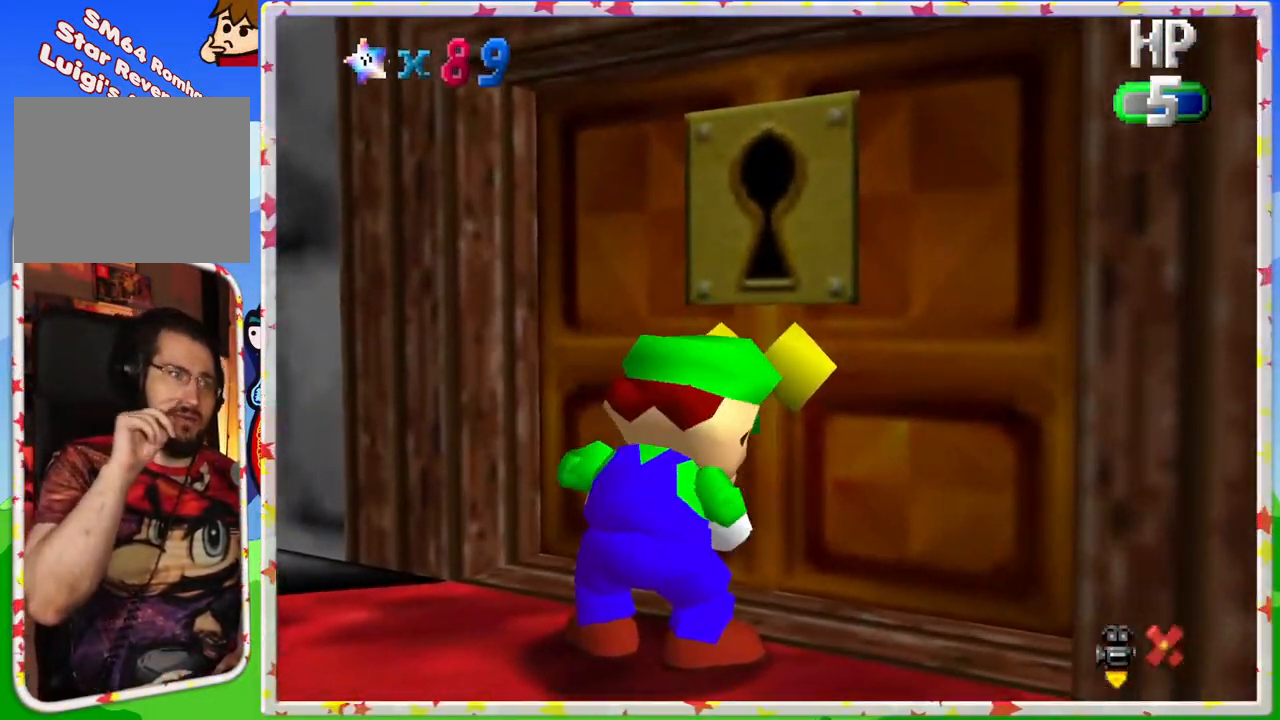
{"buttons": [], "left_stick": "center", "events": []}
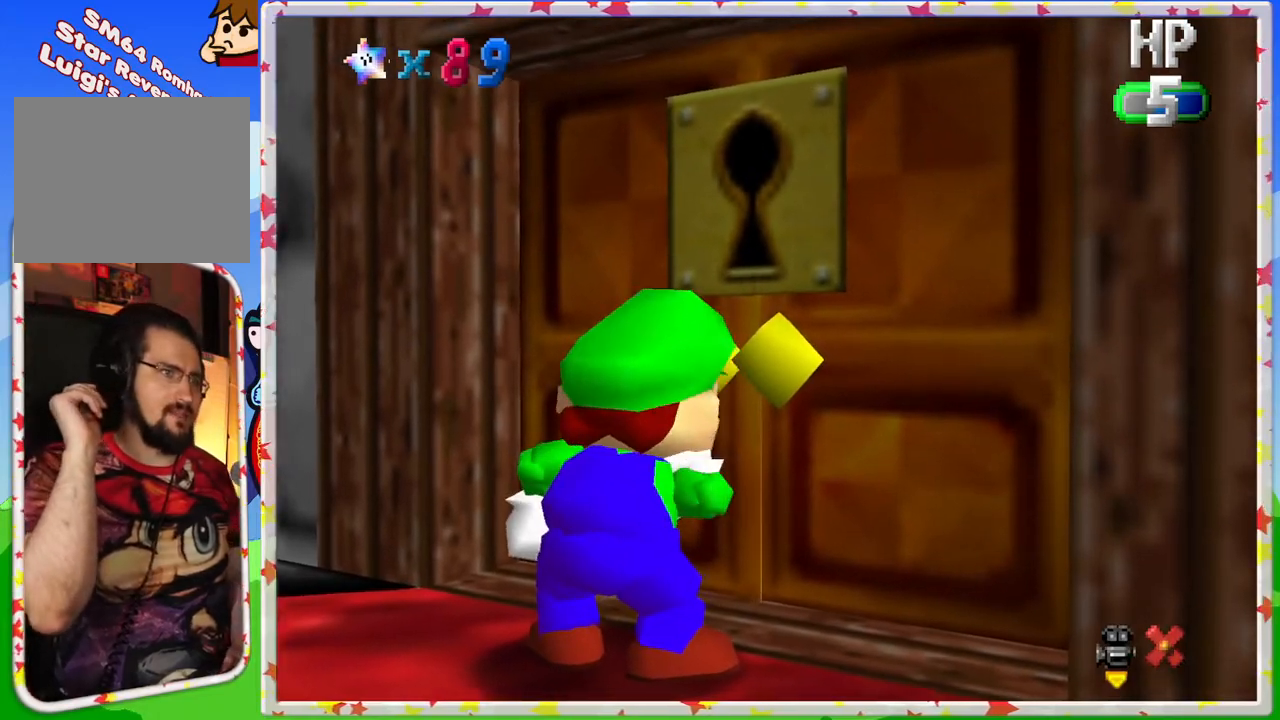
{"buttons": [], "left_stick": "center", "events": []}
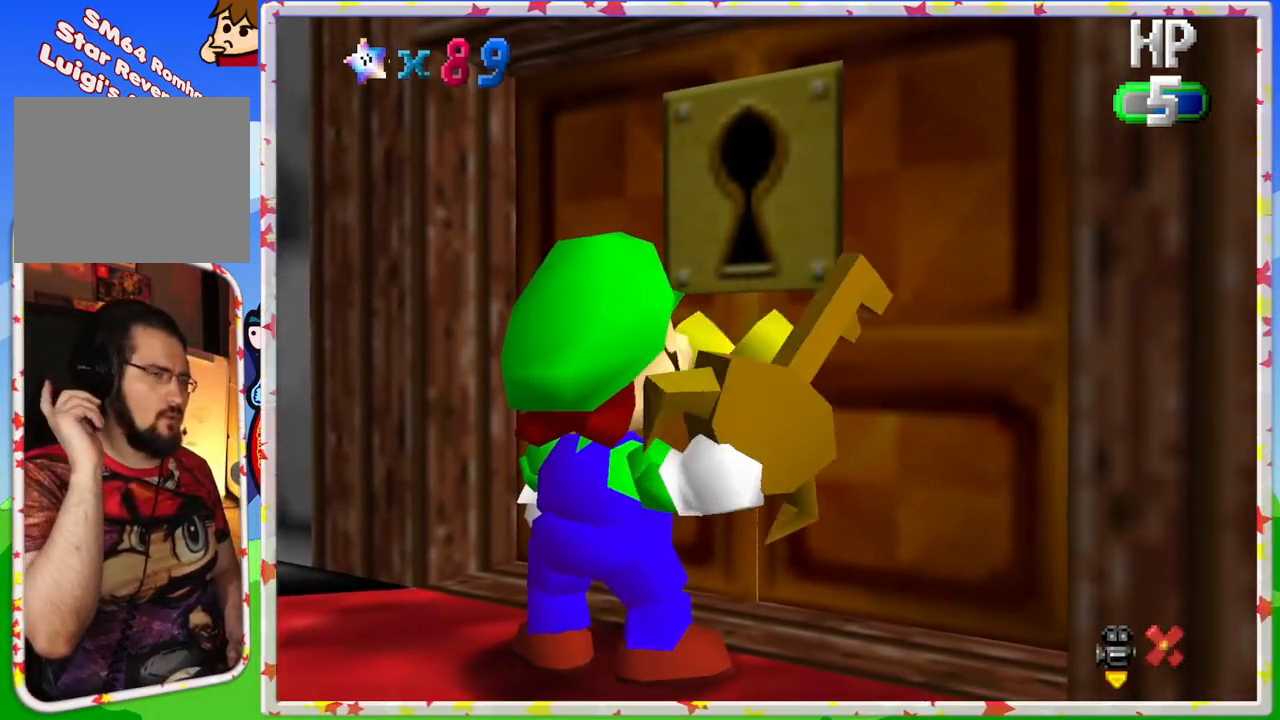
{"buttons": [], "left_stick": "center", "events": []}
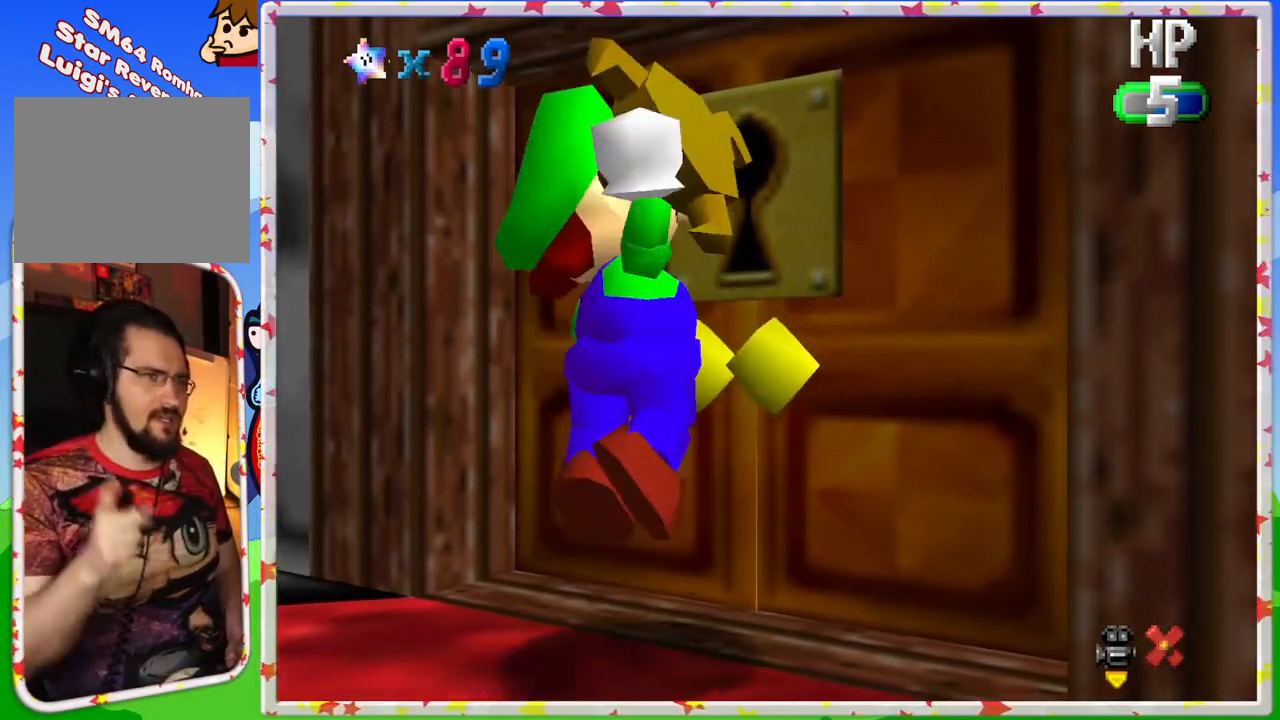
{"buttons": [], "left_stick": "center", "events": []}
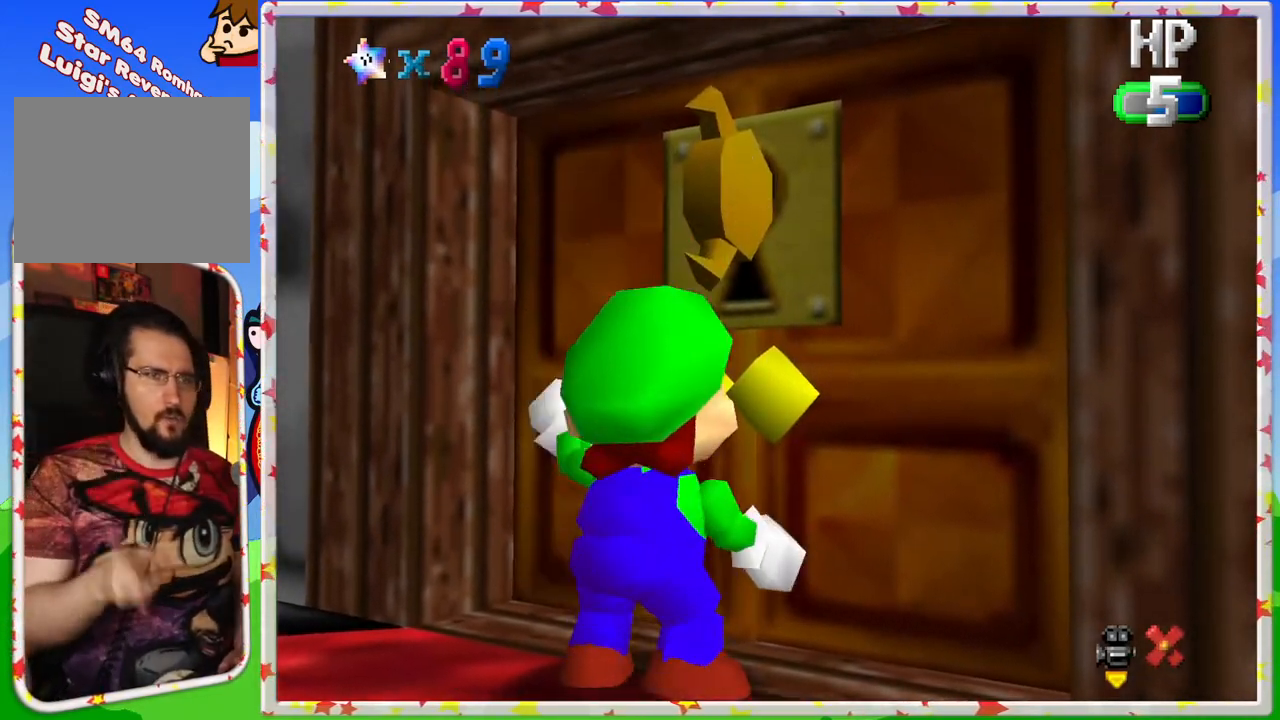
{"buttons": [], "left_stick": "center", "events": []}
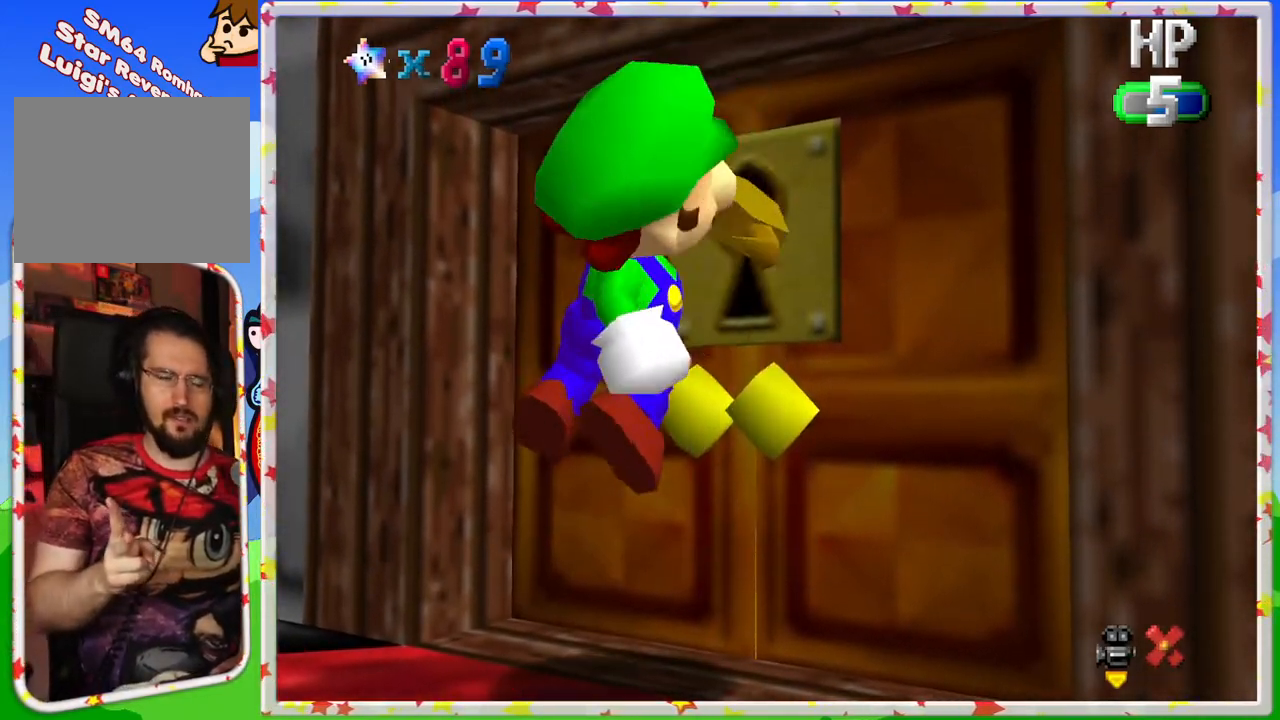
{"buttons": [], "left_stick": "center", "events": []}
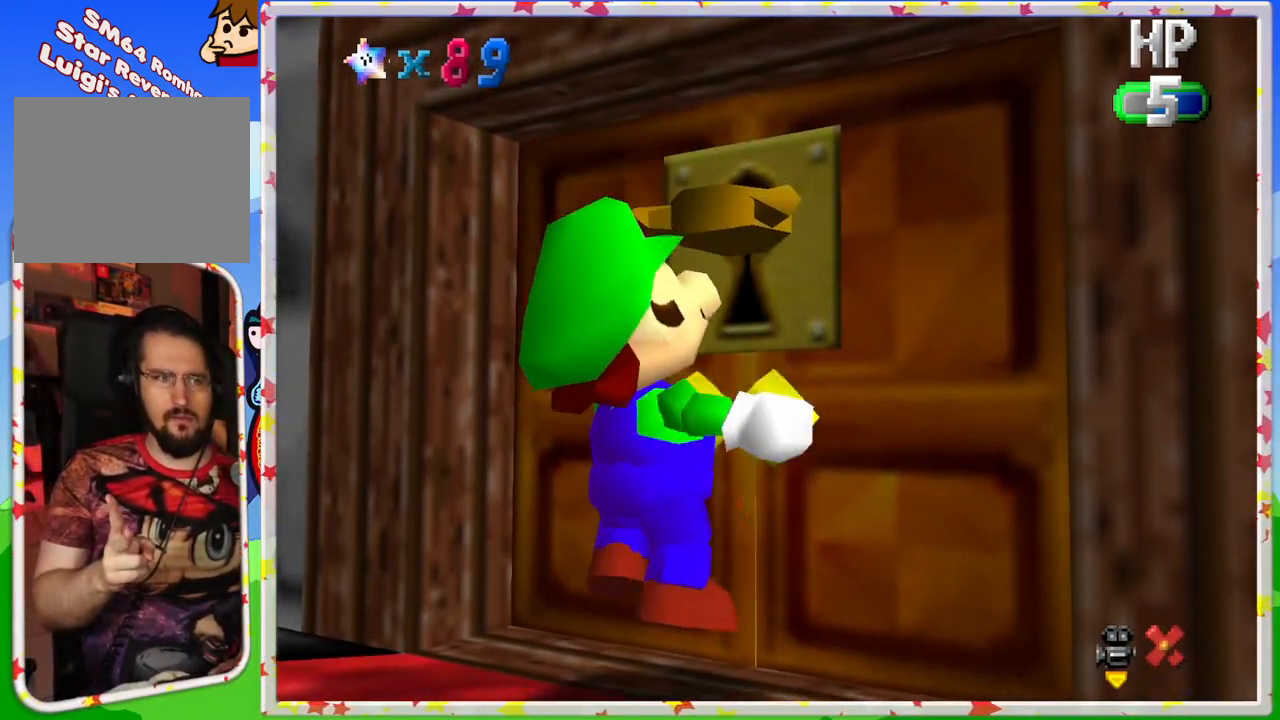
{"buttons": [], "left_stick": "center", "events": []}
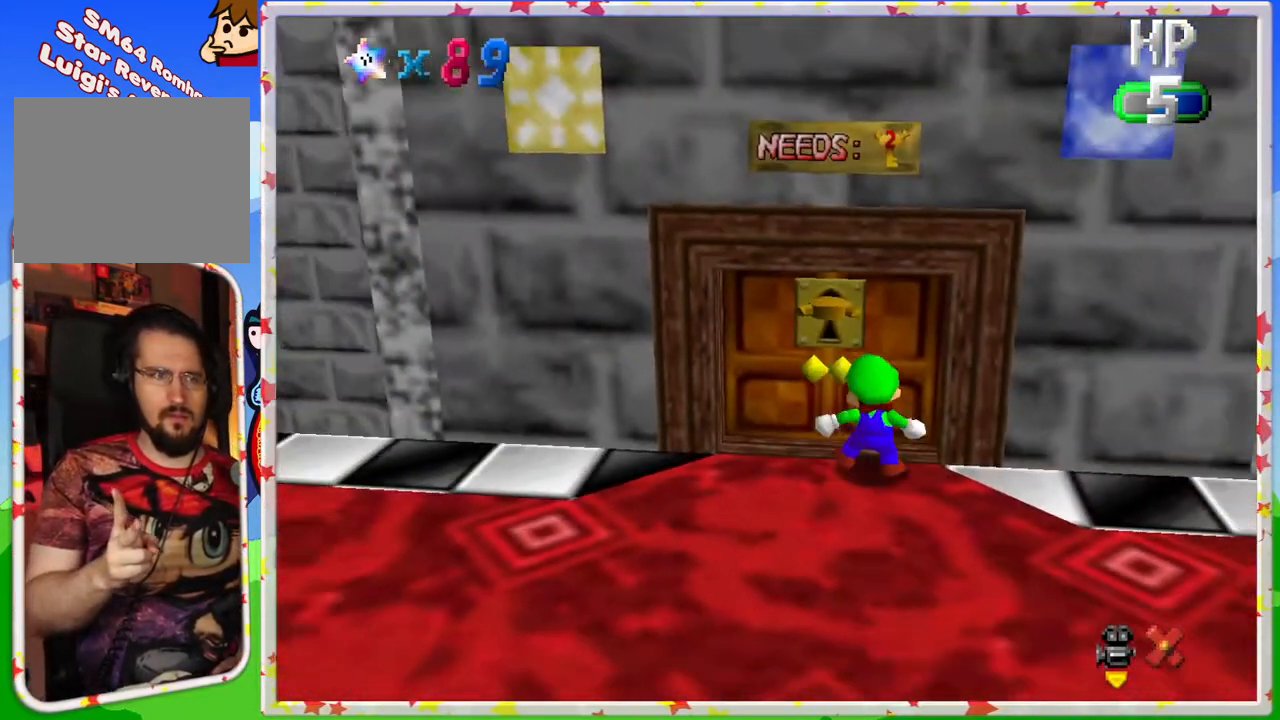
{"buttons": [], "left_stick": "up", "events": [[400, "left_stick", "up"]]}
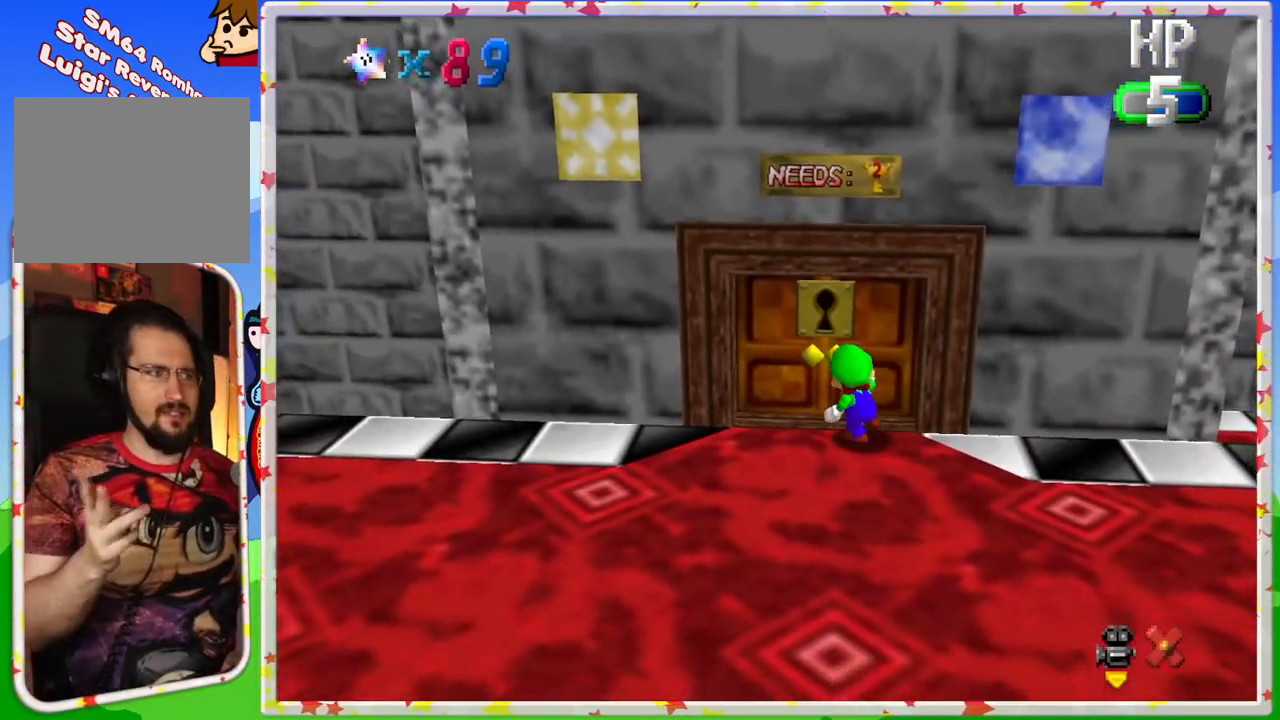
{"buttons": [], "left_stick": "up", "events": []}
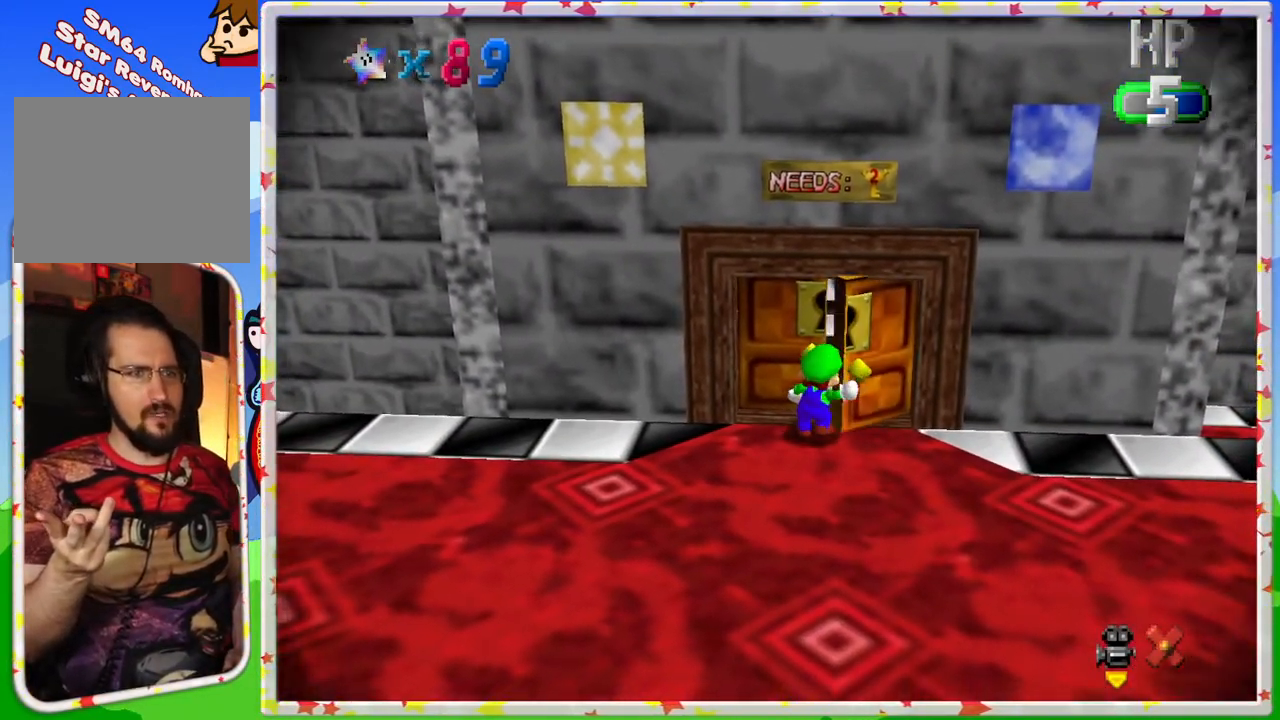
{"buttons": [], "left_stick": "up", "events": []}
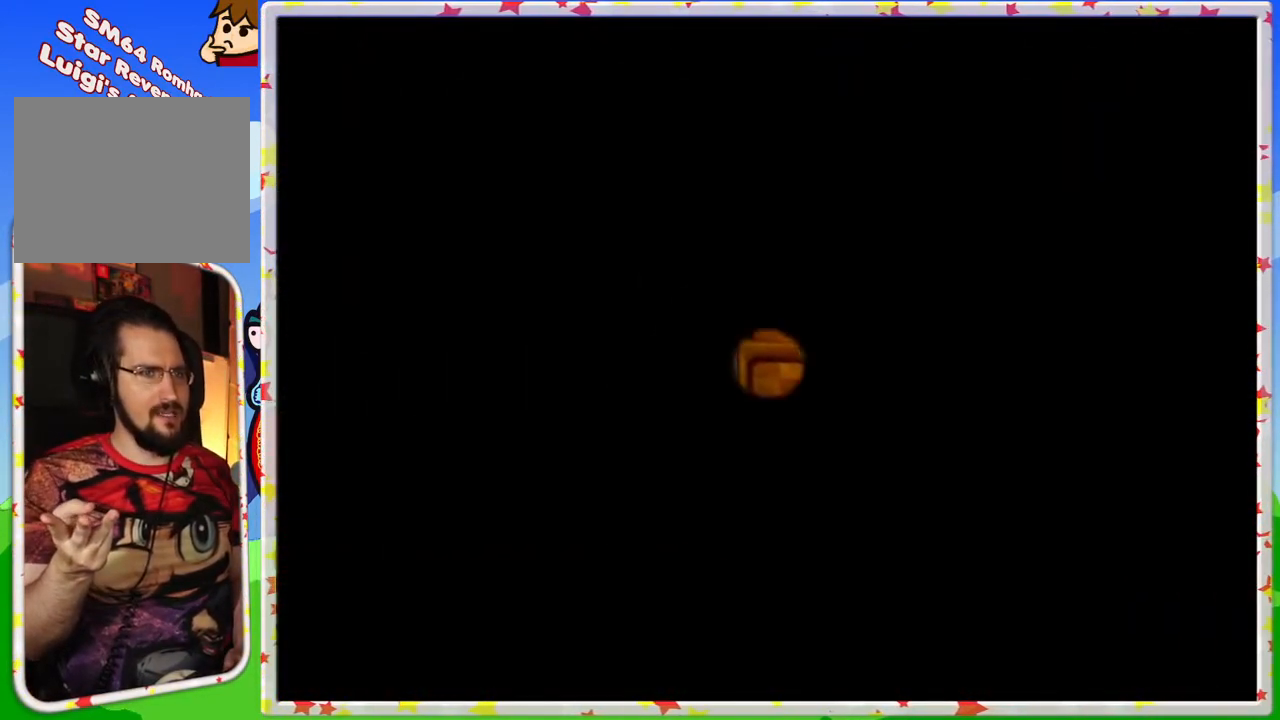
{"buttons": [], "left_stick": "center", "events": [[17, "left_stick", "center"]]}
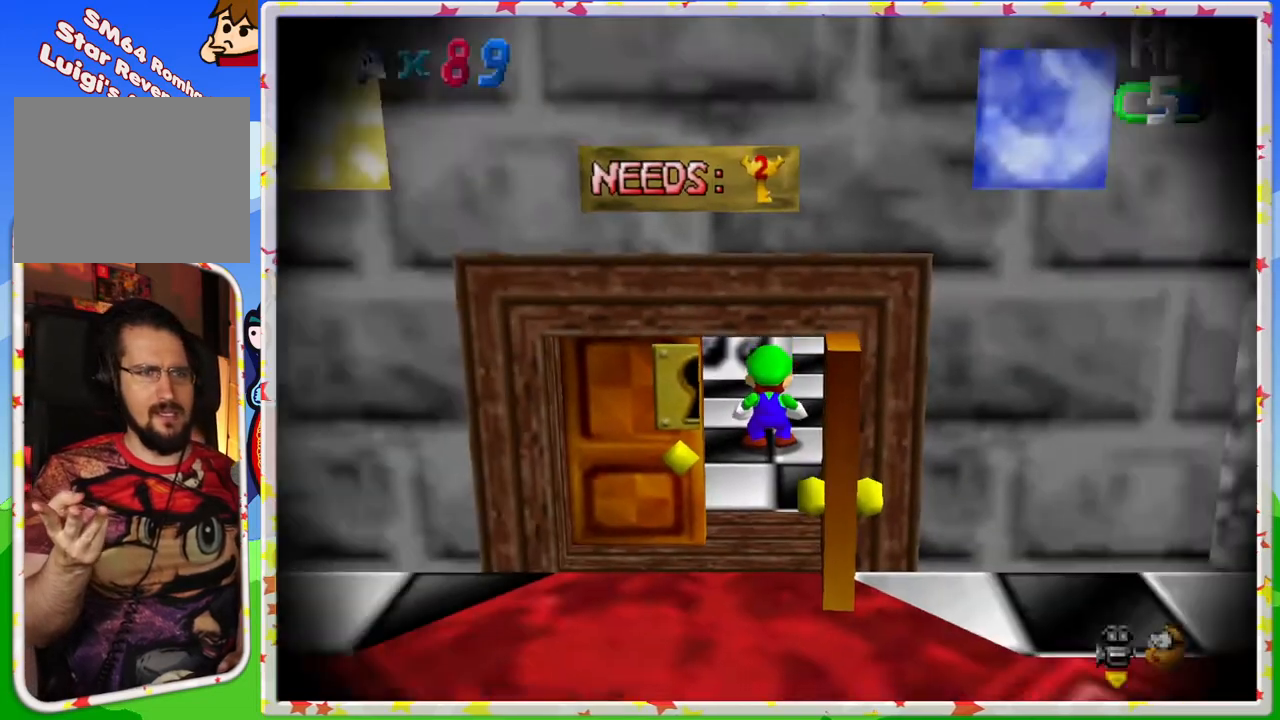
{"buttons": [], "left_stick": "center", "events": []}
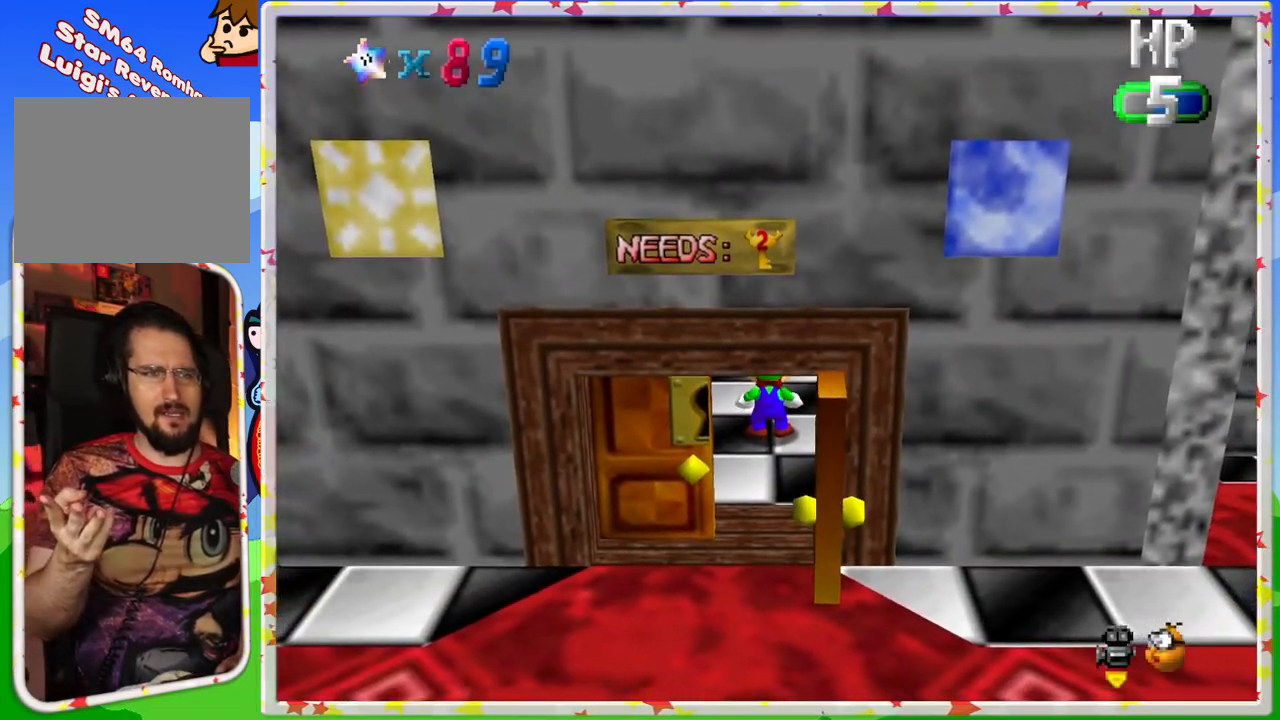
{"buttons": [], "left_stick": "up", "events": [[17, "left_stick", "up"]]}
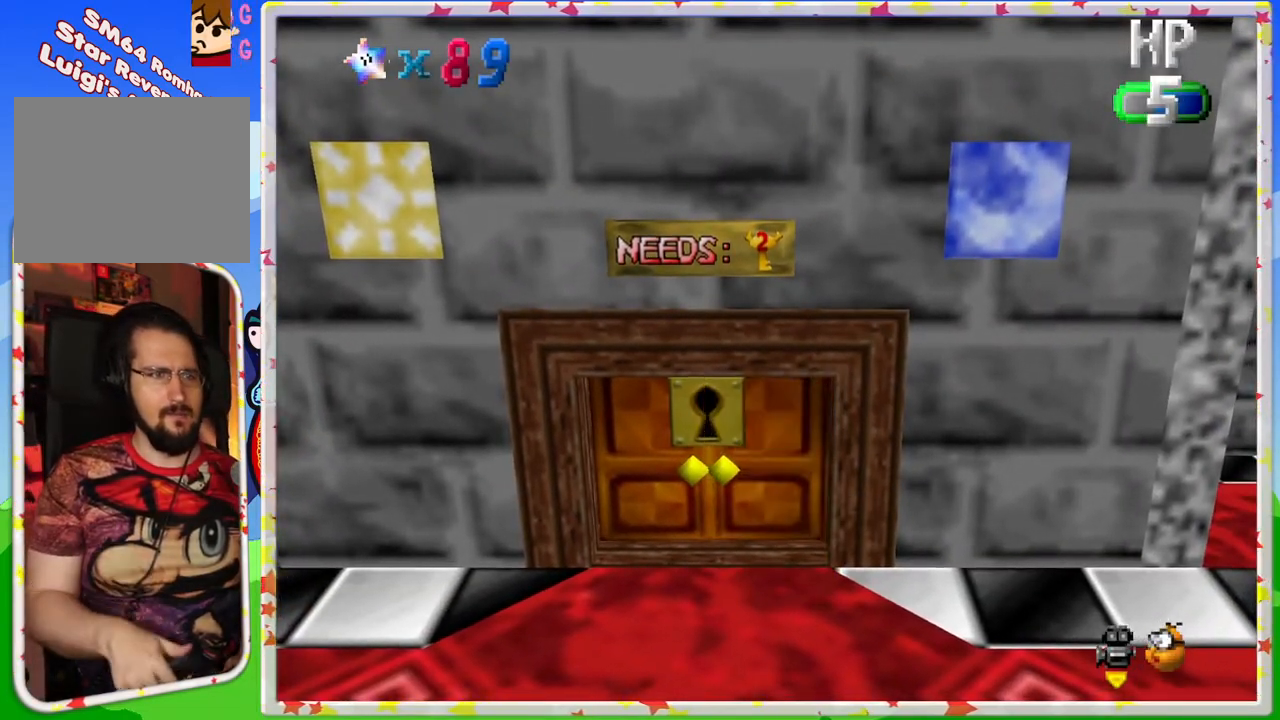
{"buttons": ["C_RIGHT"], "left_stick": "up-right", "events": [[283, "C_RIGHT", "down"], [383, "C_RIGHT", "up"], [400, "left_stick", "up-right"], [500, "C_RIGHT", "down"]]}
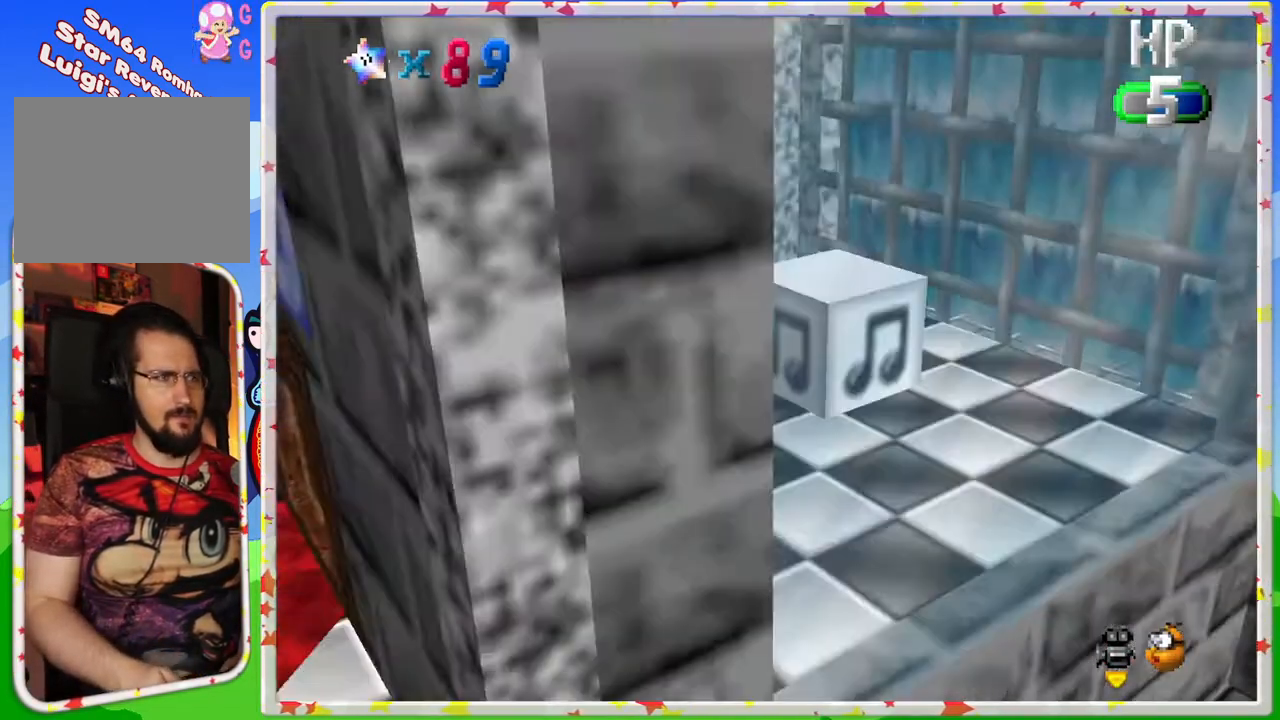
{"buttons": [], "left_stick": "right", "events": [[100, "C_RIGHT", "up"], [133, "left_stick", "right"]]}